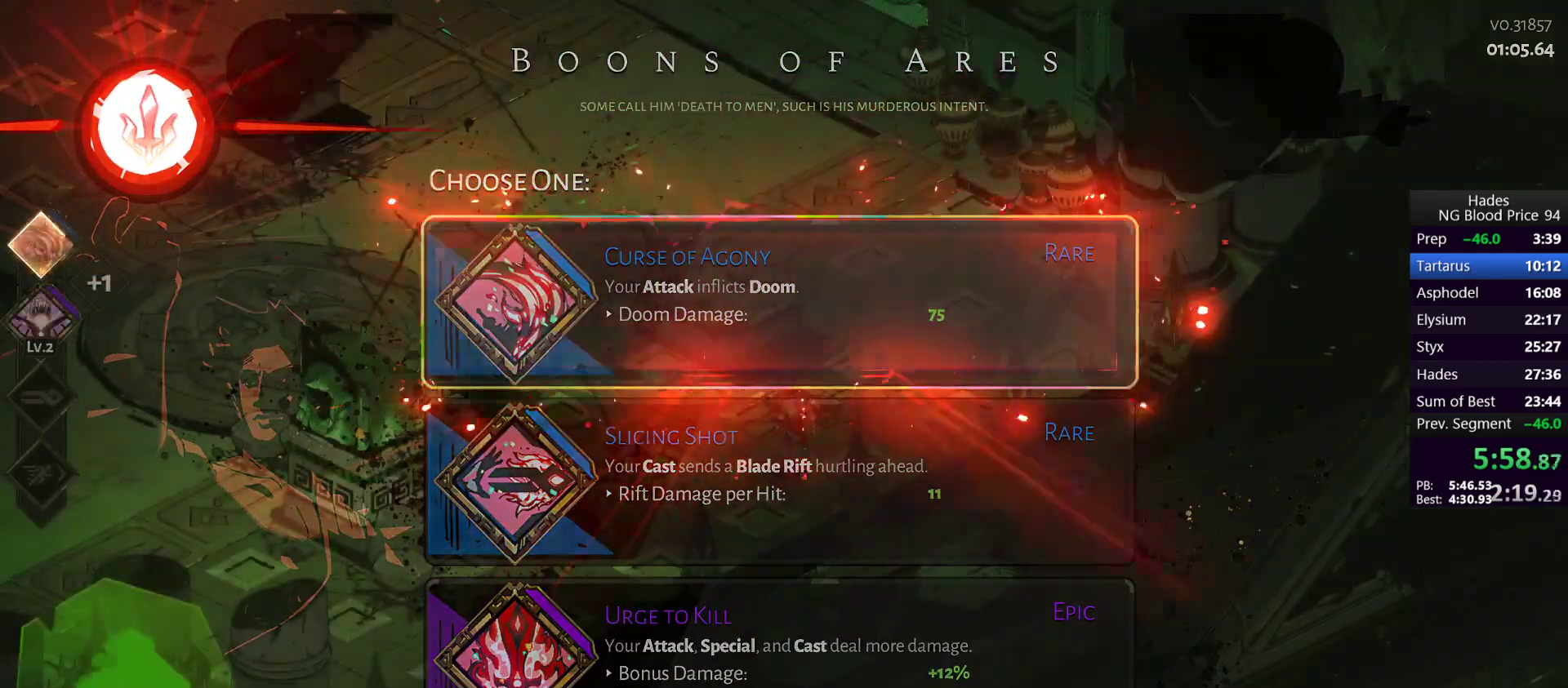
Gameplay with a controller (Xbox layout); each line is a JSON object with the inputs held at the frame after it. "events" lists button and stick changes between this image and that frame as [ms after this image, input, new state], when the widget could be followed in between. Not read: L2 right_stick.
{"buttons": [], "left_stick": "up", "events": [[217, "A", "down"], [300, "A", "up"], [367, "A", "down"], [450, "A", "up"]]}
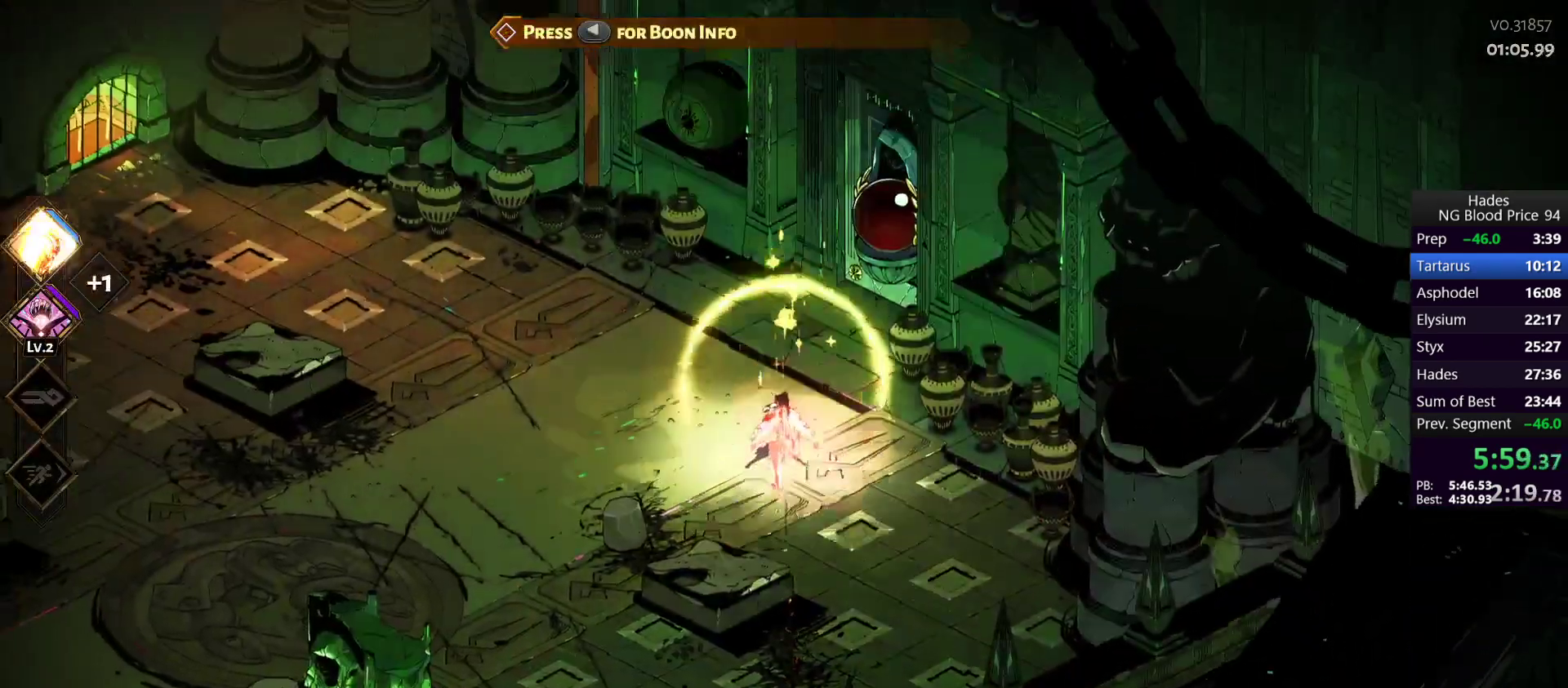
{"buttons": [], "left_stick": "center", "events": [[233, "R1", "down"], [250, "left_stick", "center"], [317, "R1", "up"], [383, "R1", "down"], [450, "R1", "up"]]}
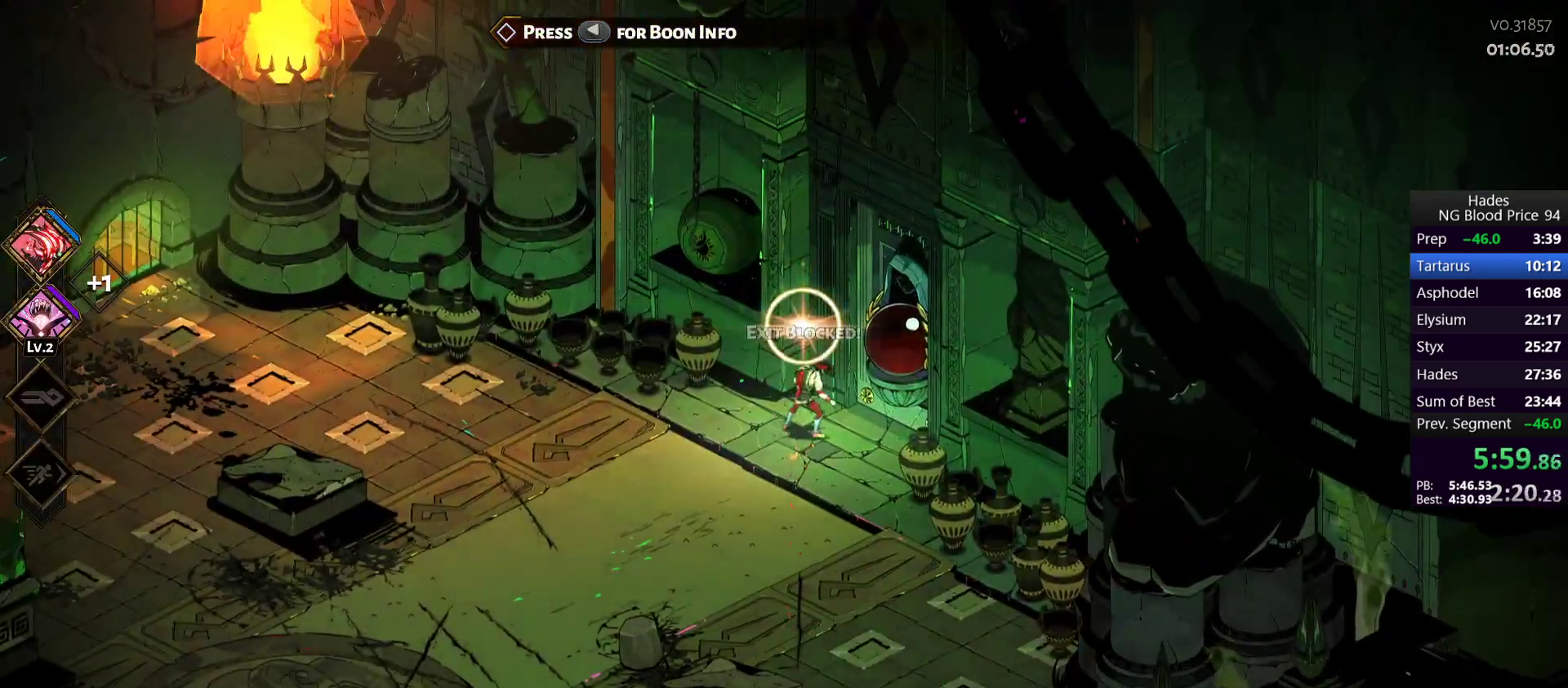
{"buttons": [], "left_stick": "center", "events": [[17, "R1", "down"], [83, "R1", "up"], [133, "R1", "down"], [200, "R1", "up"], [283, "R1", "down"], [333, "R1", "up"]]}
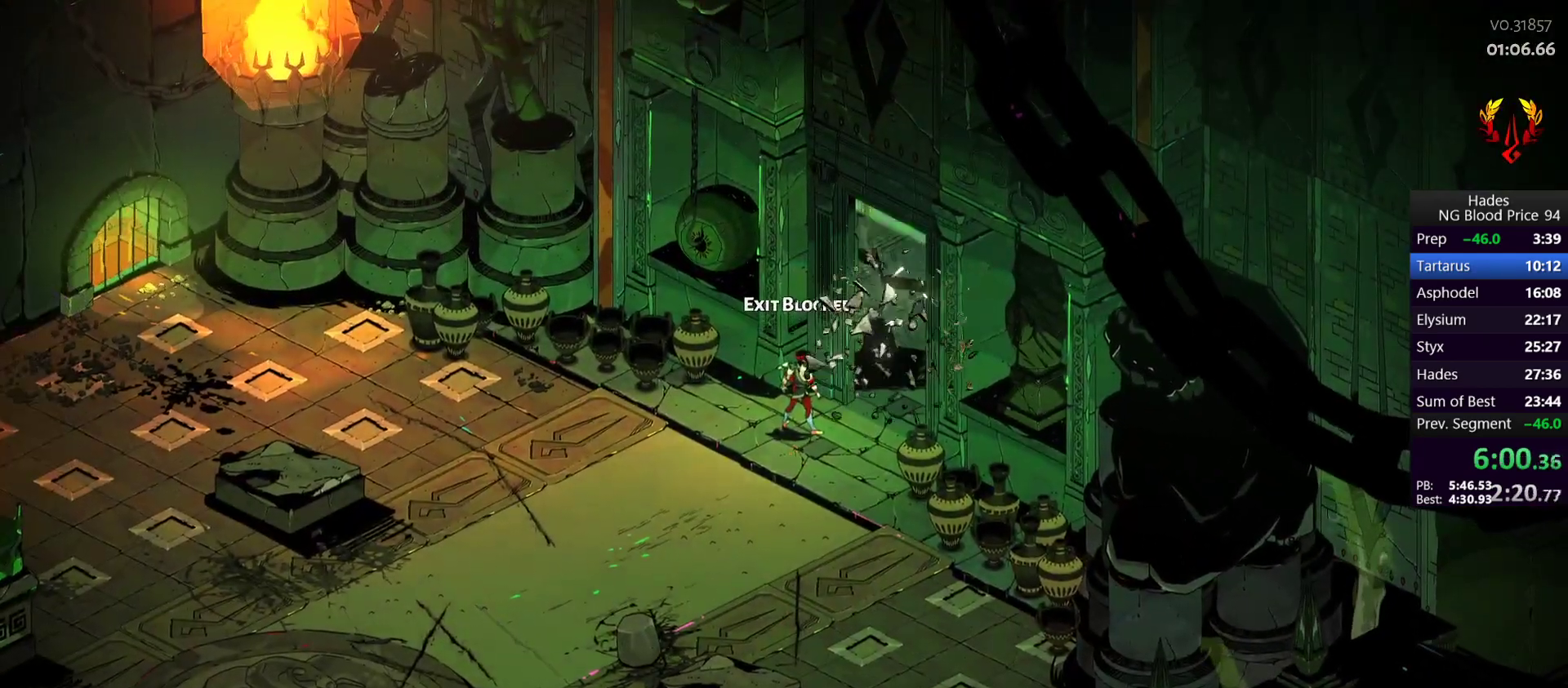
{"buttons": [], "left_stick": "center", "events": []}
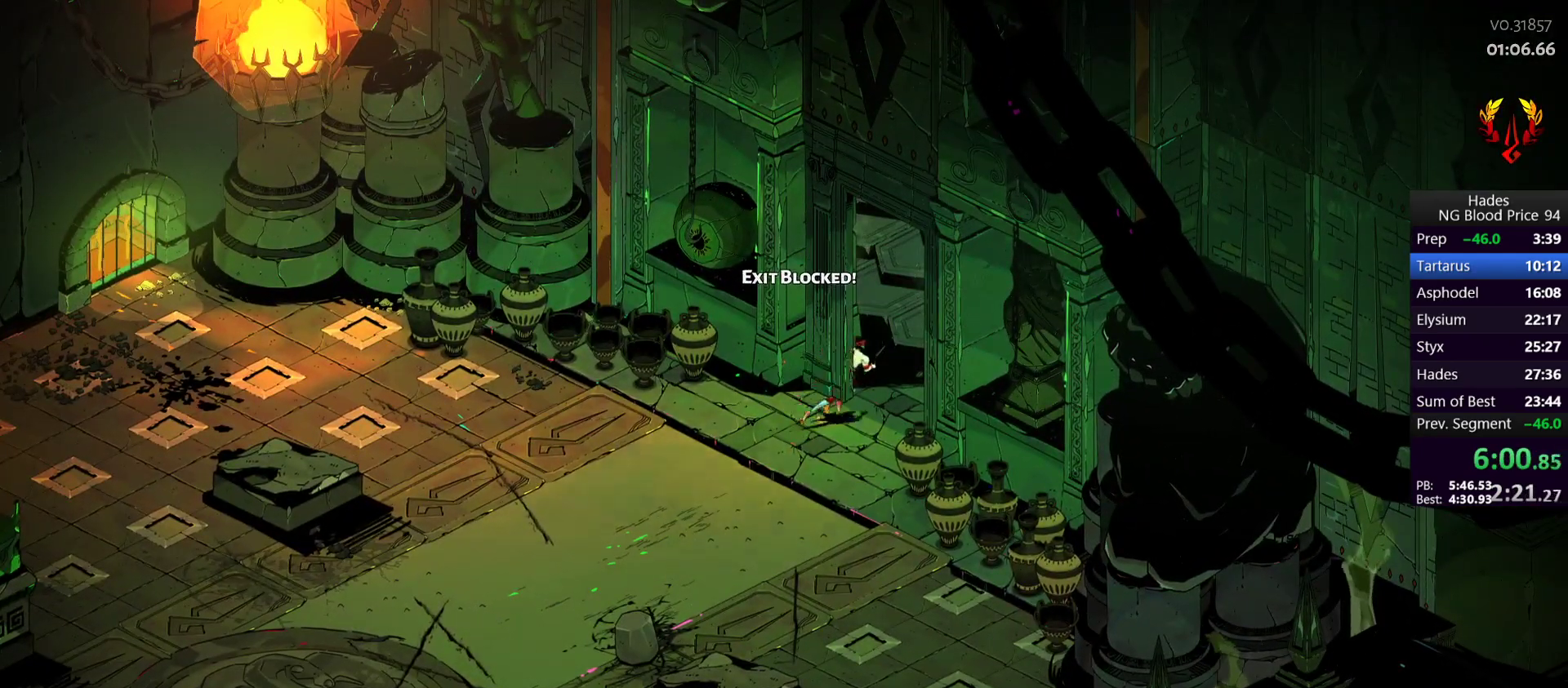
{"buttons": [], "left_stick": "center", "events": []}
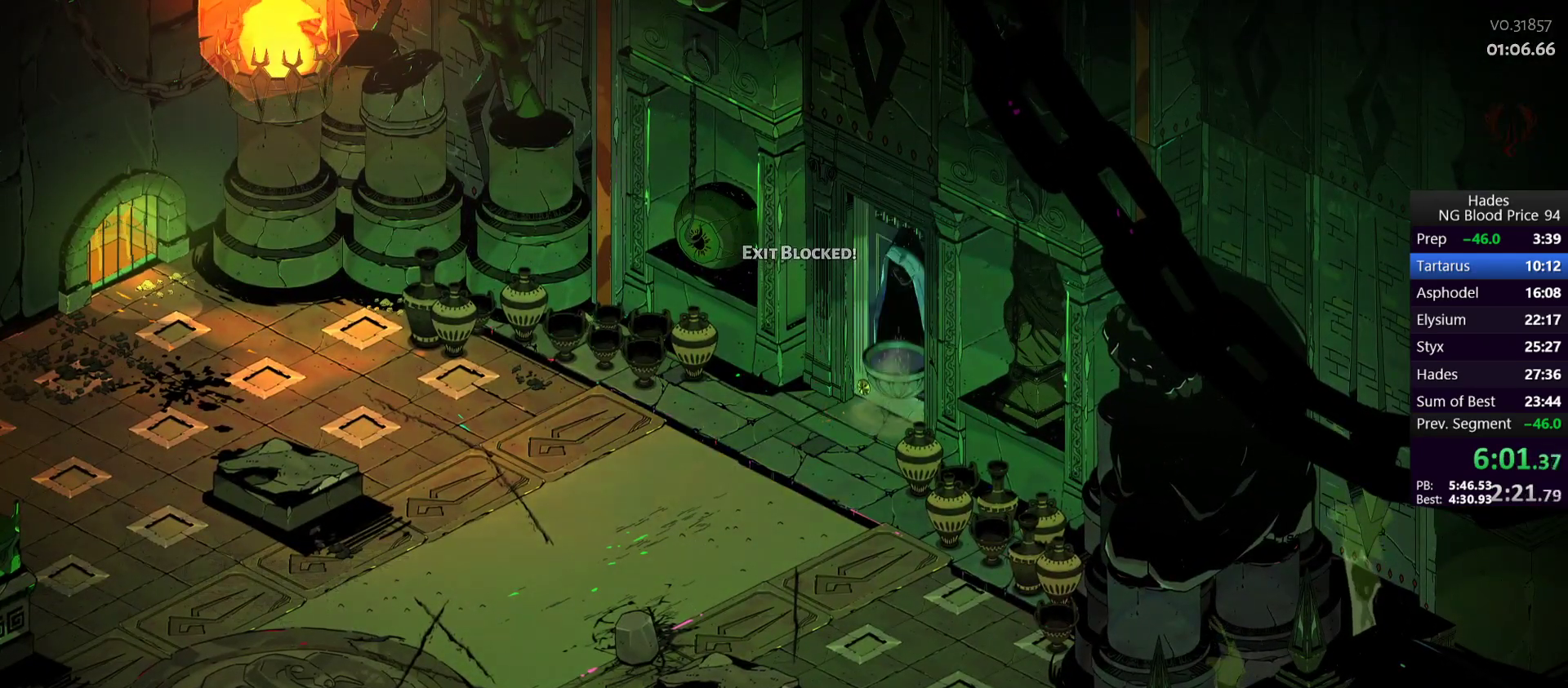
{"buttons": [], "left_stick": "center", "events": []}
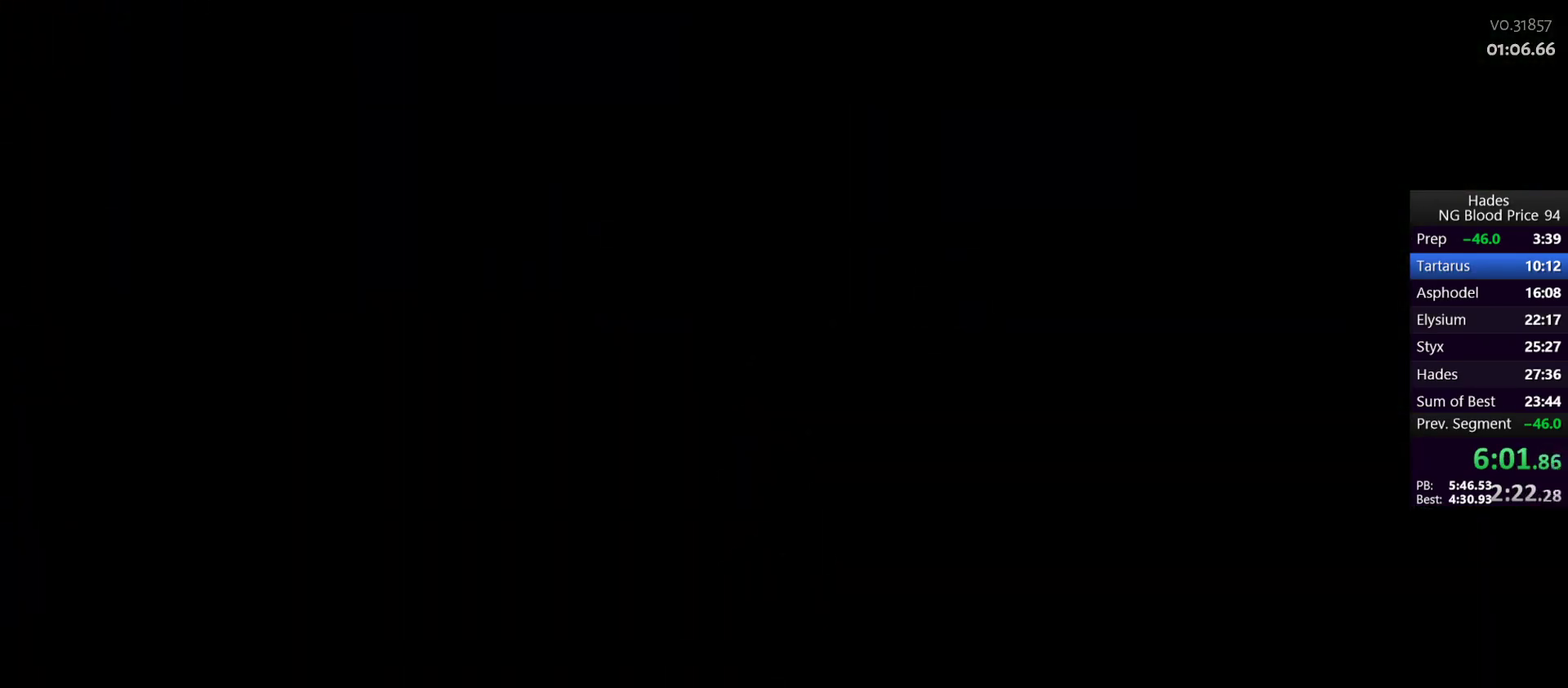
{"buttons": [], "left_stick": "center", "events": []}
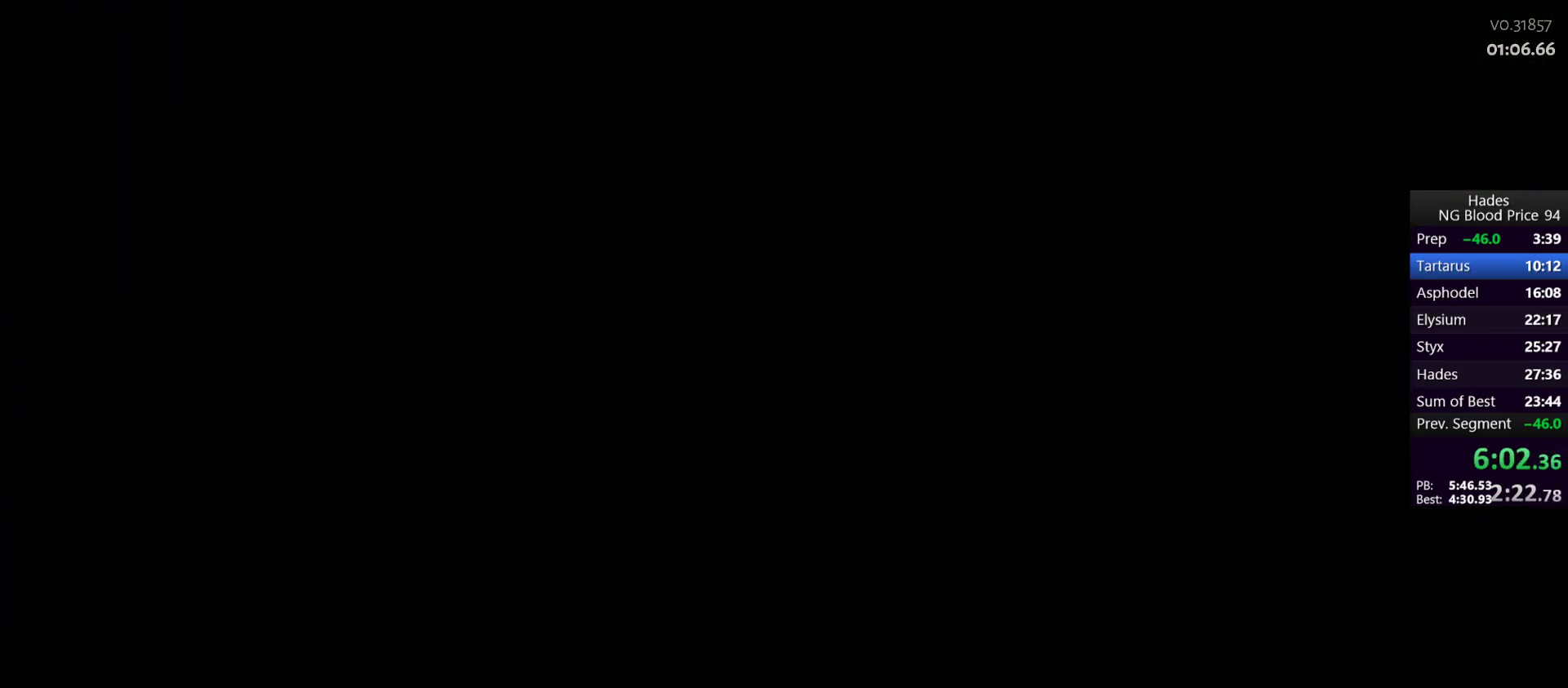
{"buttons": [], "left_stick": "up-right", "events": [[267, "left_stick", "up-right"]]}
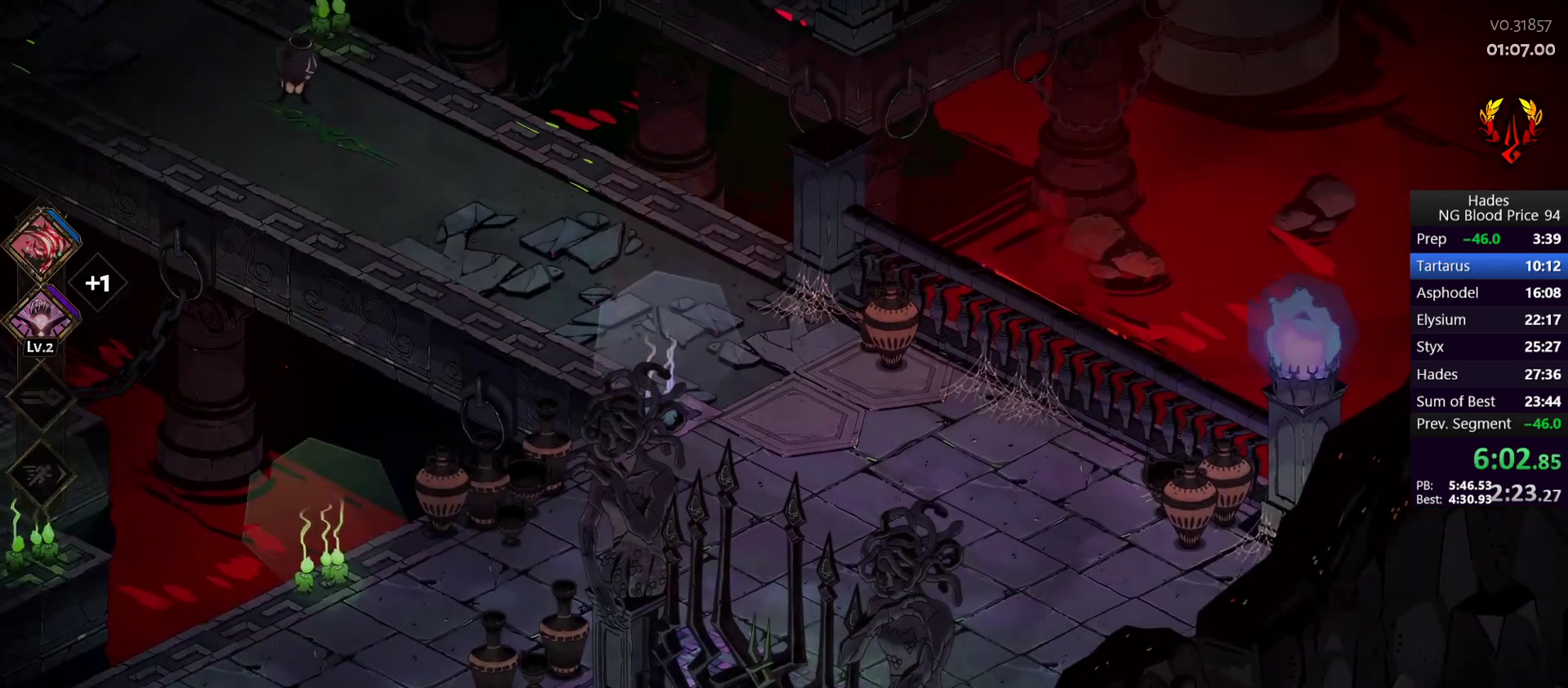
{"buttons": [], "left_stick": "up-left", "events": [[50, "left_stick", "up"], [250, "A", "down"], [350, "A", "up"], [433, "A", "down"], [500, "A", "up"], [500, "left_stick", "up-left"]]}
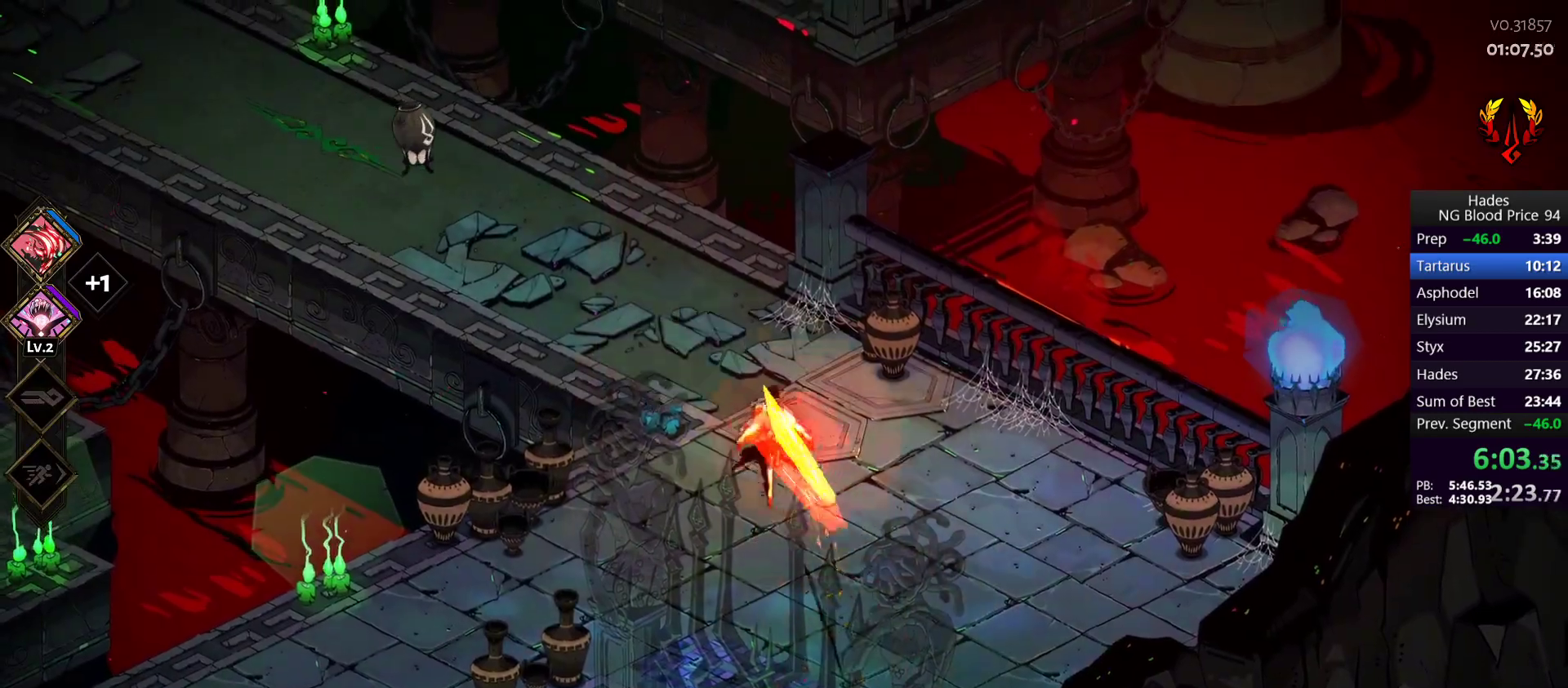
{"buttons": [], "left_stick": "left", "events": [[67, "A", "down"], [150, "A", "up"], [217, "A", "down"], [217, "X", "down"], [233, "A", "up"], [250, "left_stick", "left"], [317, "X", "up"]]}
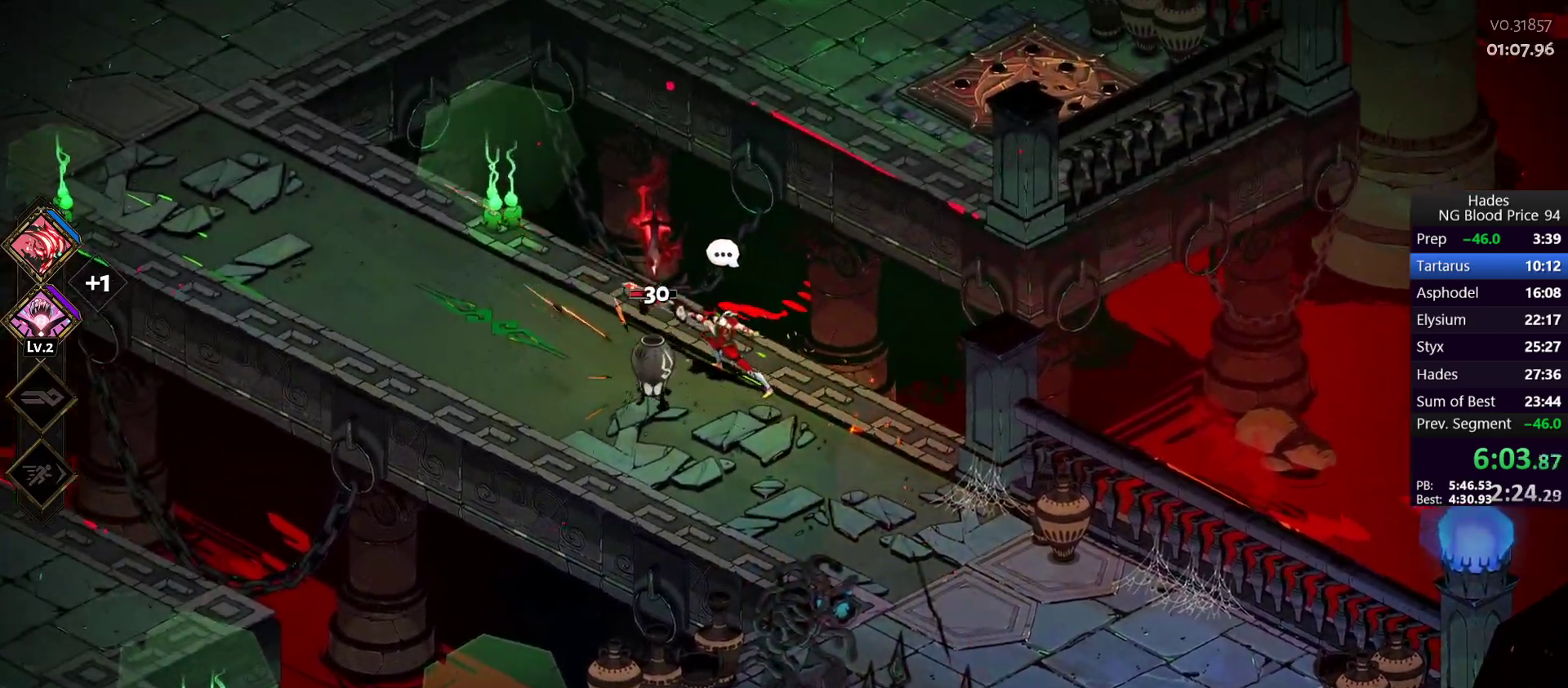
{"buttons": [], "left_stick": "up-left", "events": [[150, "Y", "down"], [233, "Y", "up"], [350, "left_stick", "up-left"]]}
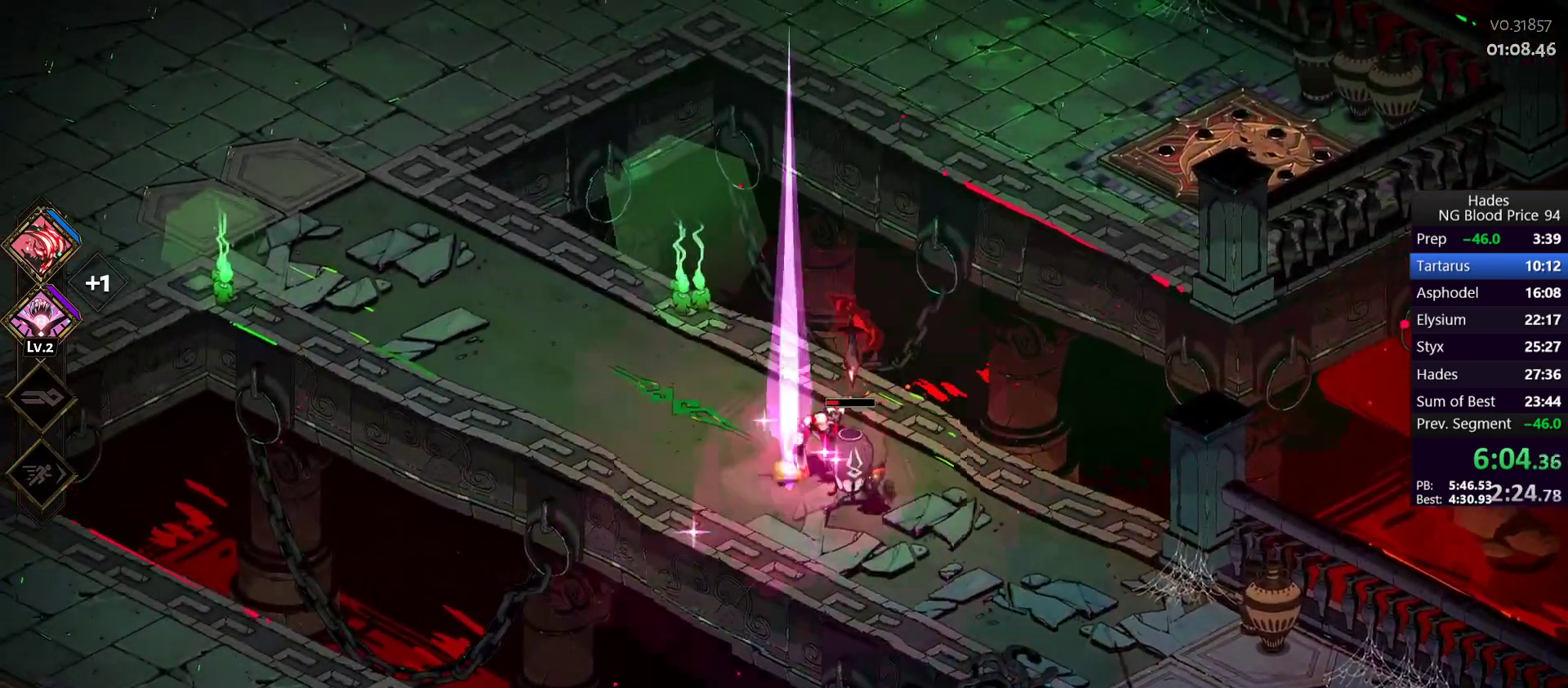
{"buttons": [], "left_stick": "up-left", "events": [[83, "A", "down"], [167, "A", "up"]]}
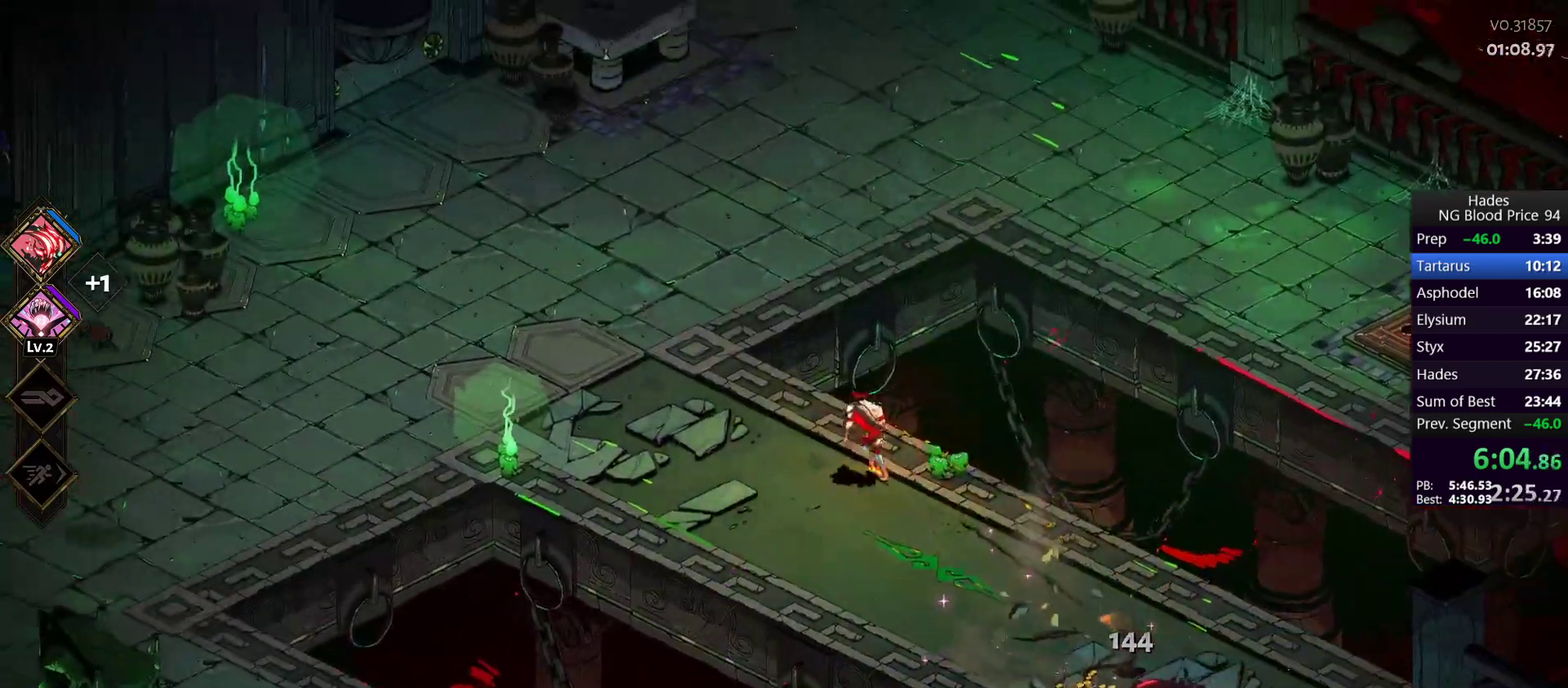
{"buttons": [], "left_stick": "left", "events": [[50, "left_stick", "left"], [333, "A", "down"], [433, "A", "up"]]}
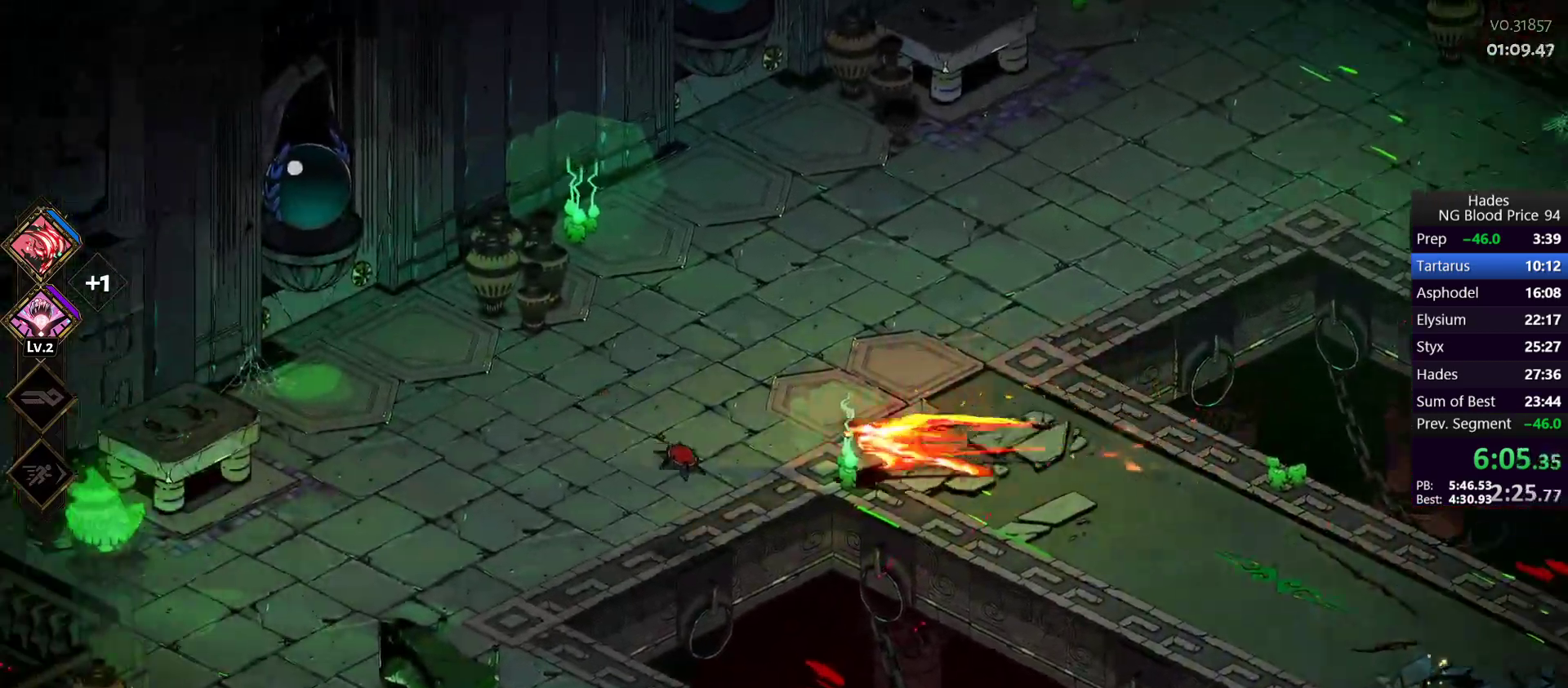
{"buttons": [], "left_stick": "left", "events": [[17, "A", "down"], [100, "A", "up"]]}
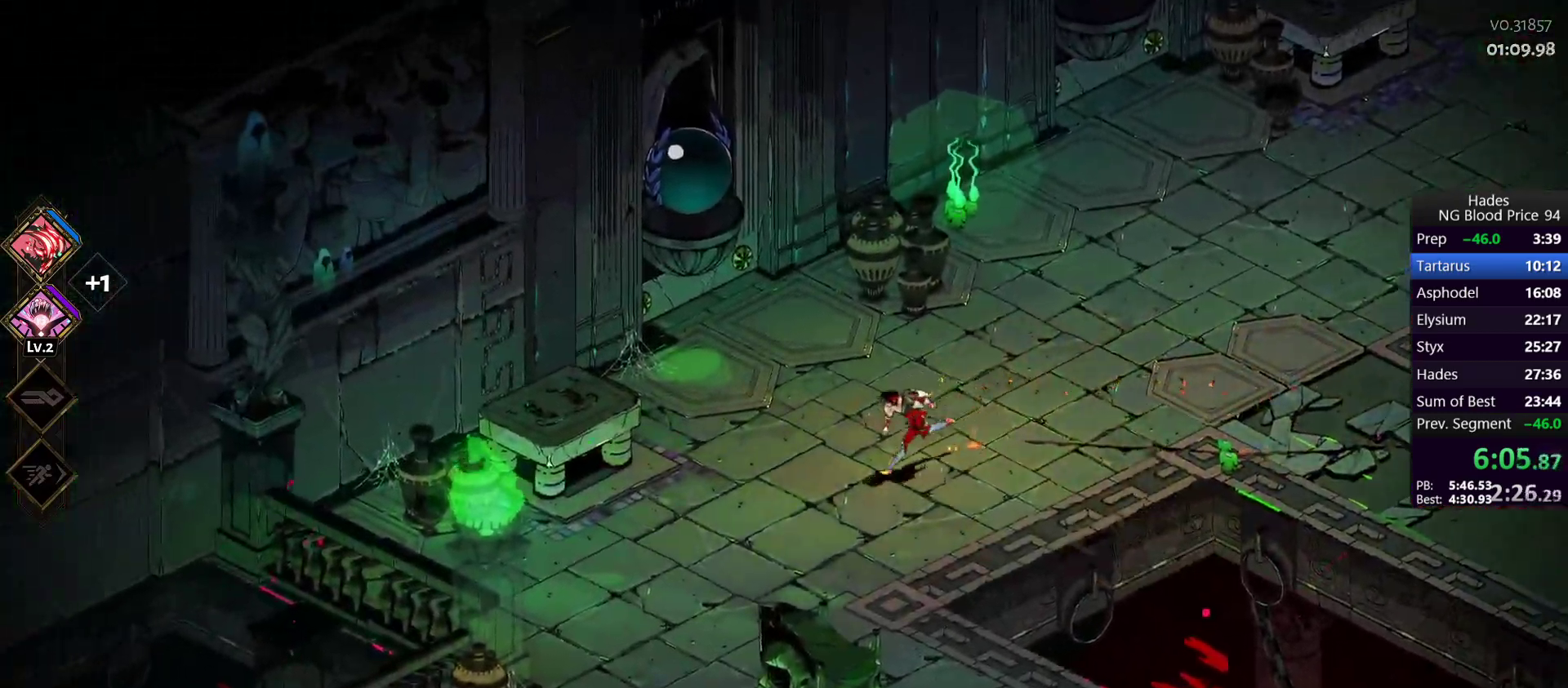
{"buttons": [], "left_stick": "up-left", "events": [[17, "left_stick", "down-left"], [117, "A", "down"], [167, "A", "up"], [417, "Y", "down"], [483, "Y", "up"], [483, "left_stick", "up-left"]]}
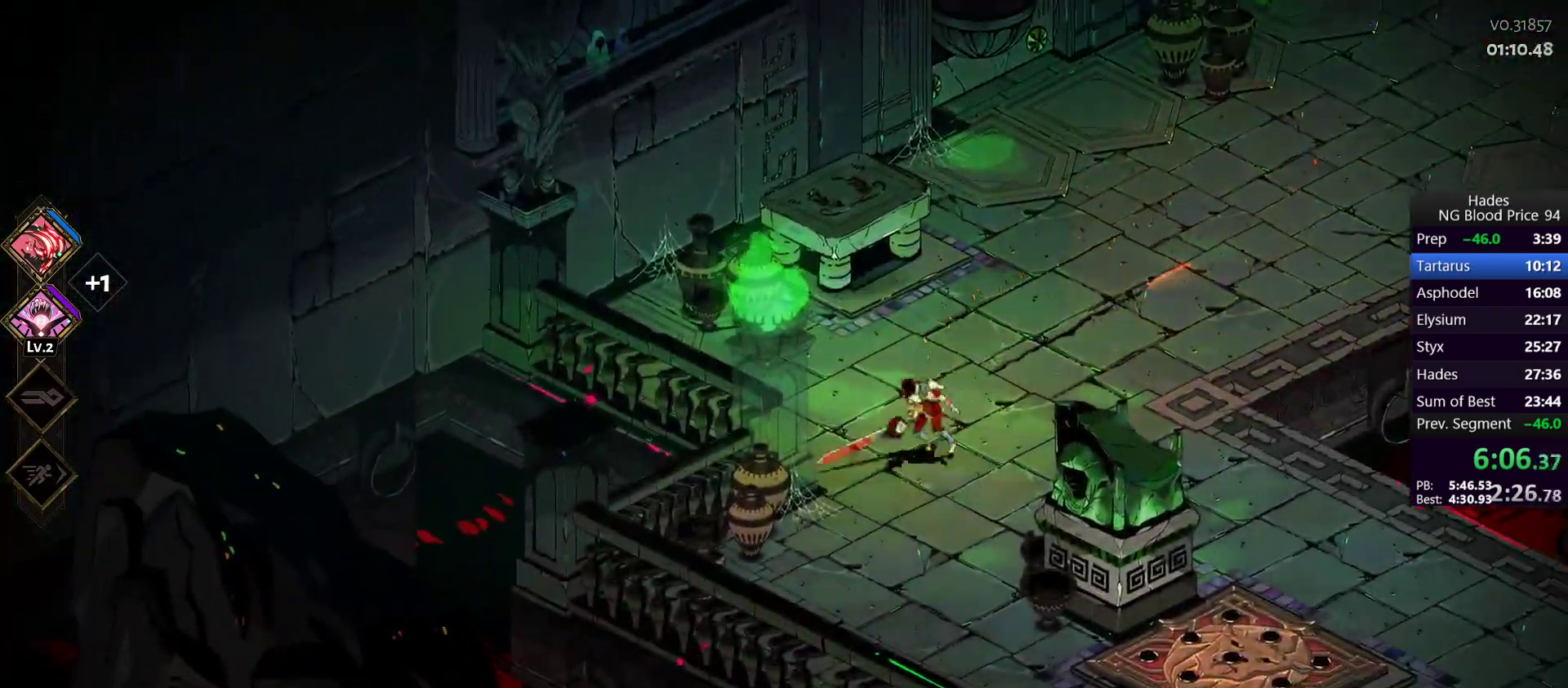
{"buttons": [], "left_stick": "up", "events": [[500, "left_stick", "up"]]}
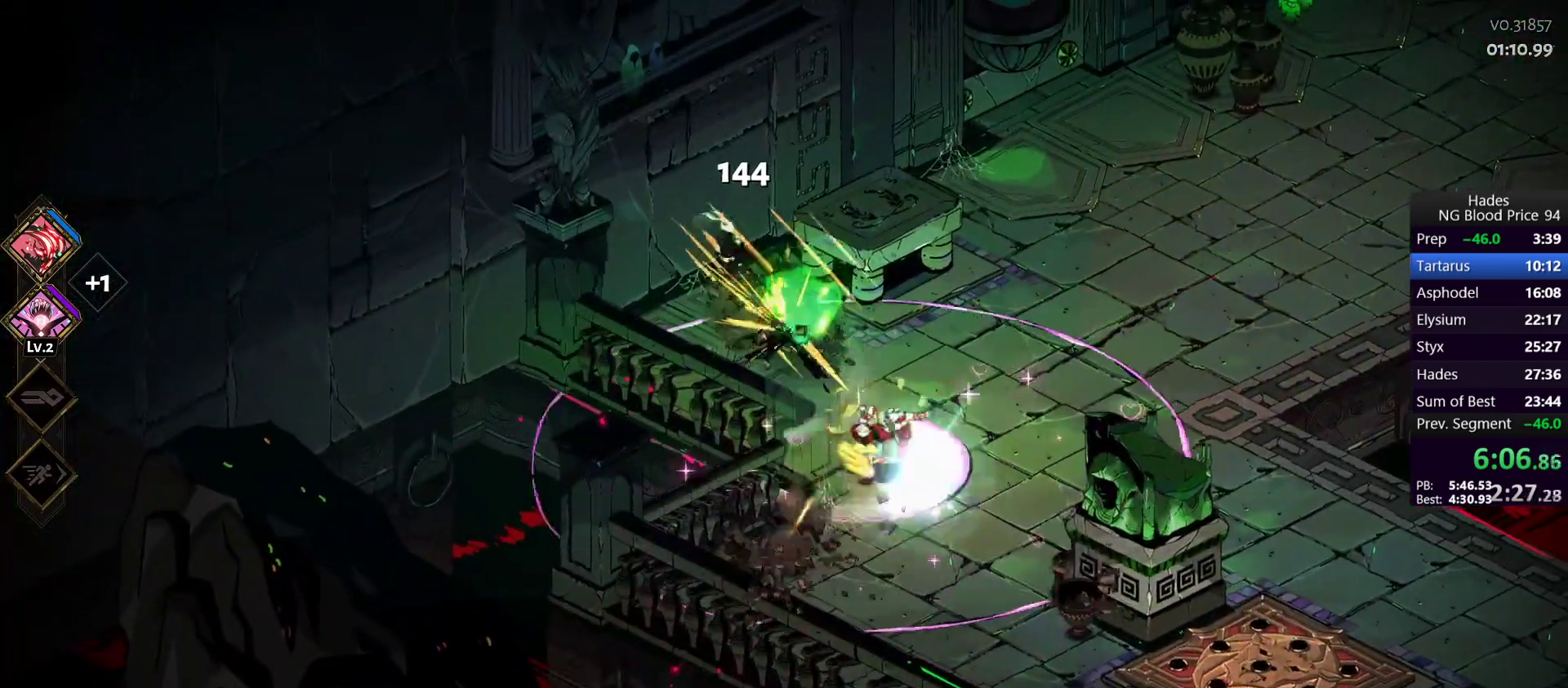
{"buttons": [], "left_stick": "up-right", "events": [[317, "left_stick", "up-right"]]}
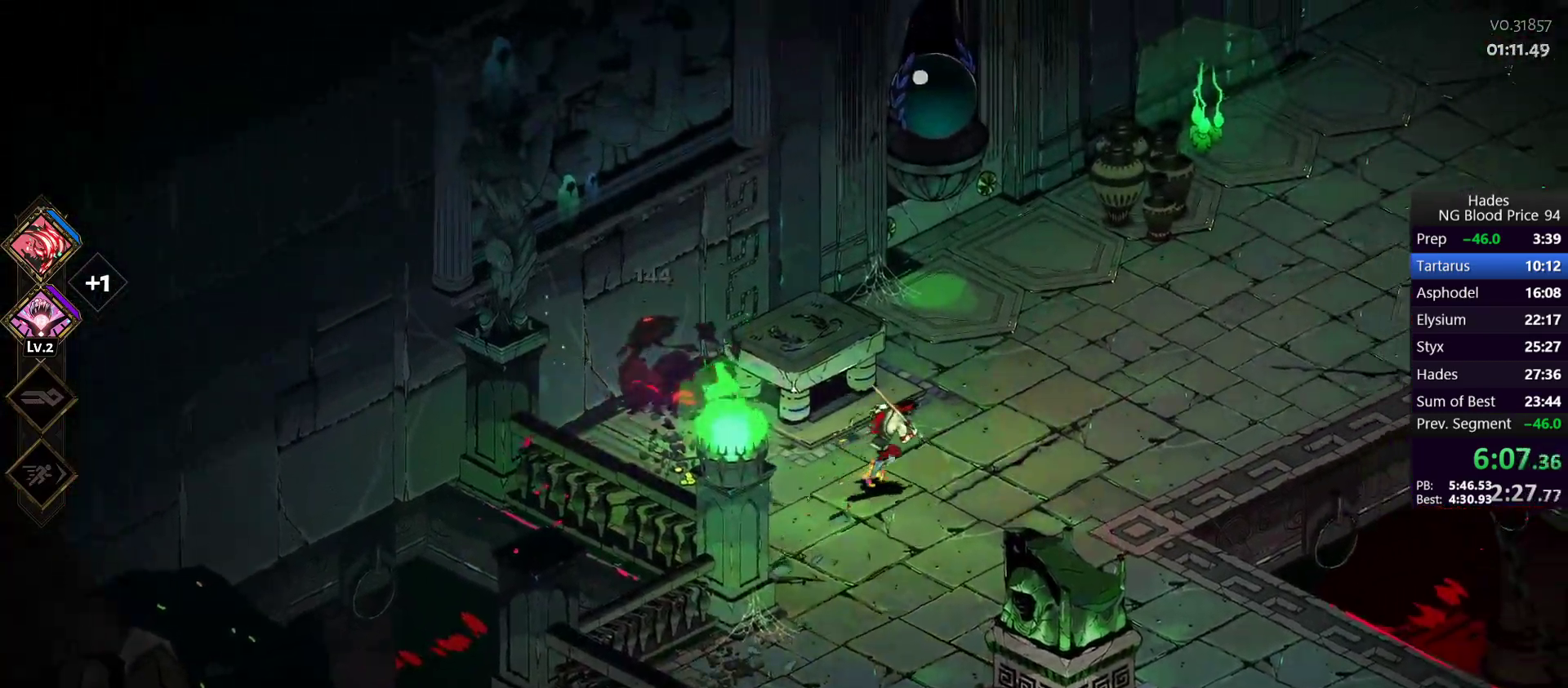
{"buttons": [], "left_stick": "right", "events": [[117, "left_stick", "right"], [133, "A", "down"], [217, "A", "up"]]}
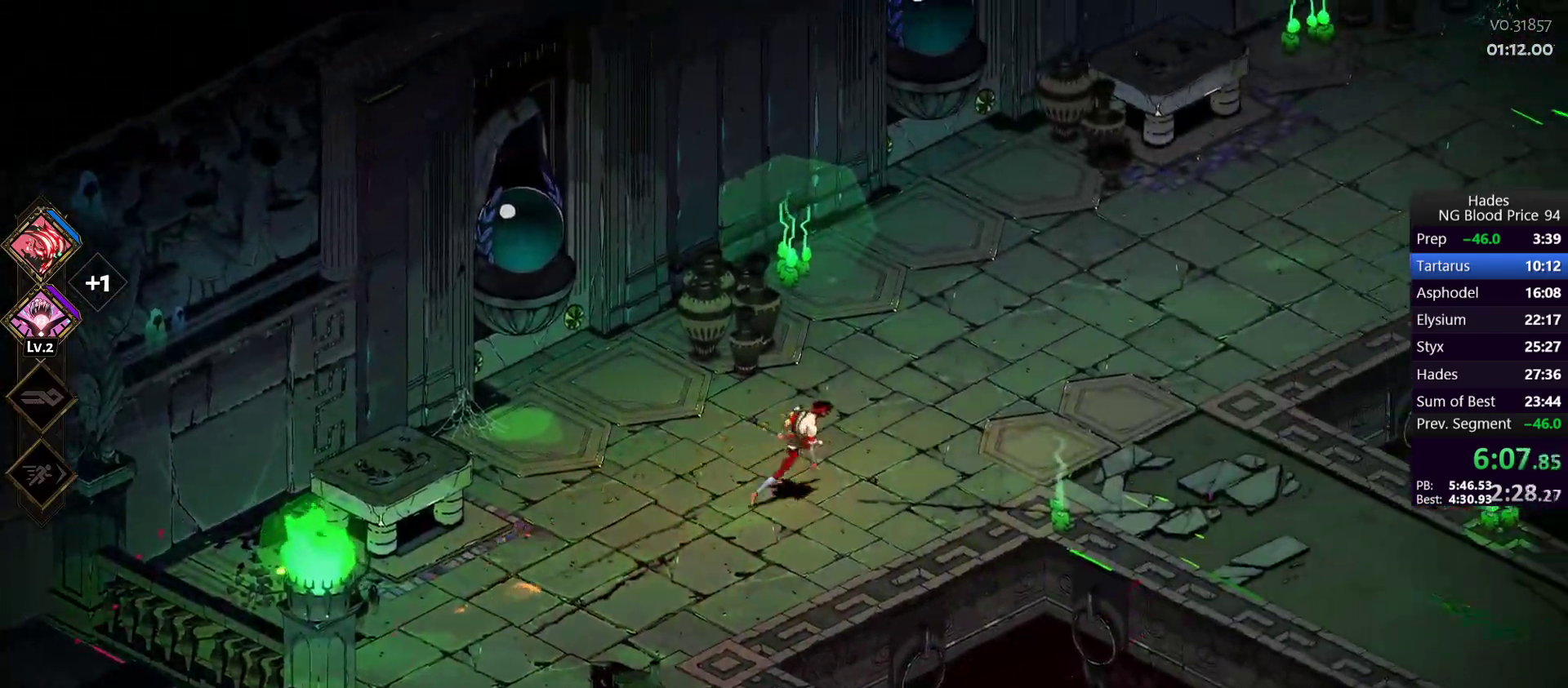
{"buttons": [], "left_stick": "right", "events": []}
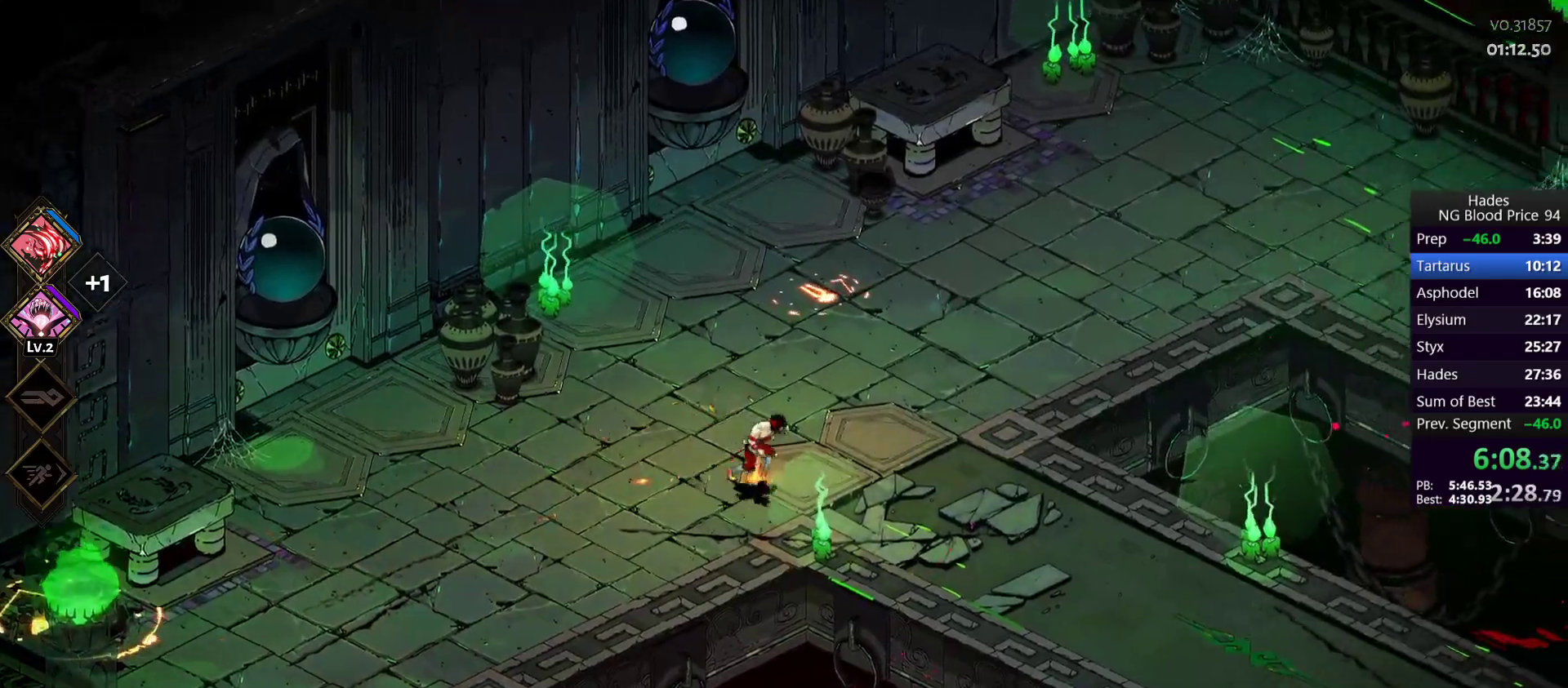
{"buttons": [], "left_stick": "left", "events": [[250, "left_stick", "up"], [367, "left_stick", "left"]]}
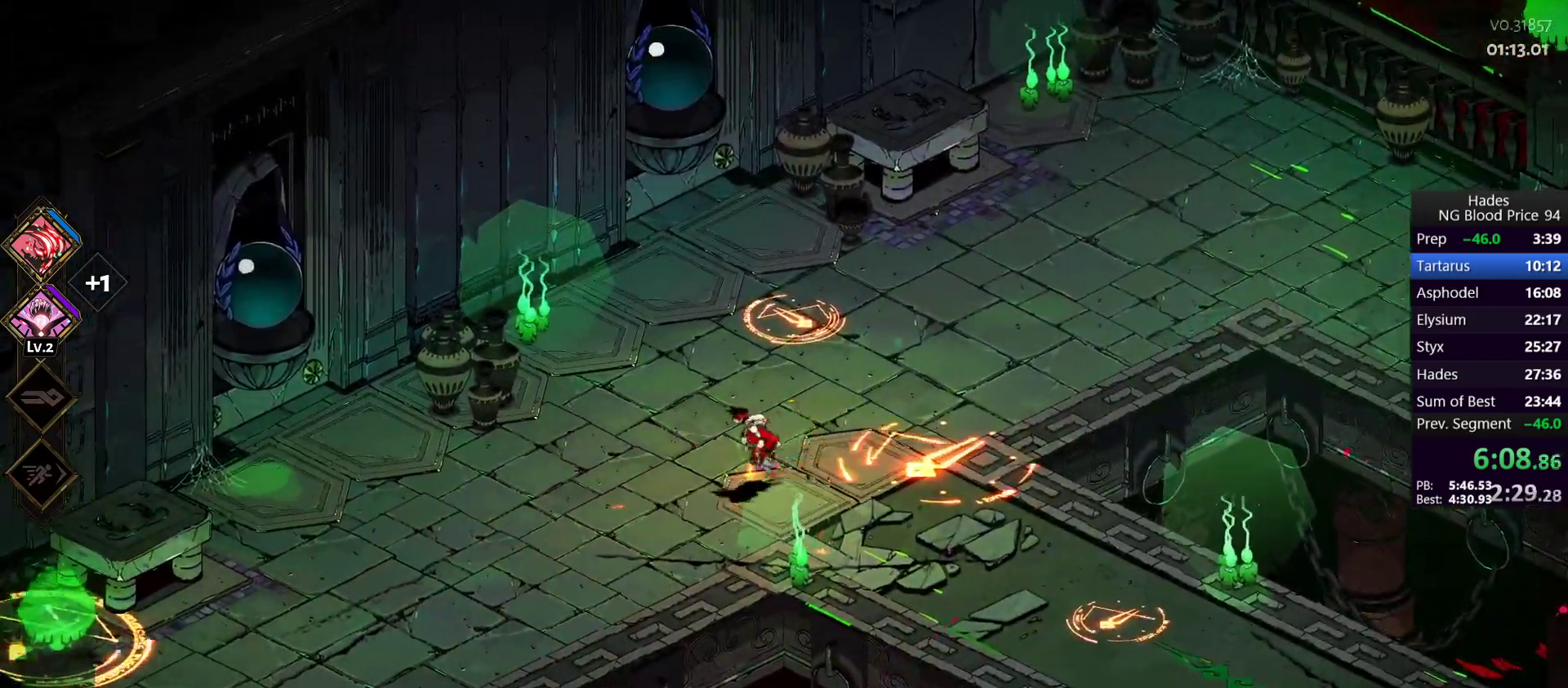
{"buttons": [], "left_stick": "center", "events": [[67, "left_stick", "center"]]}
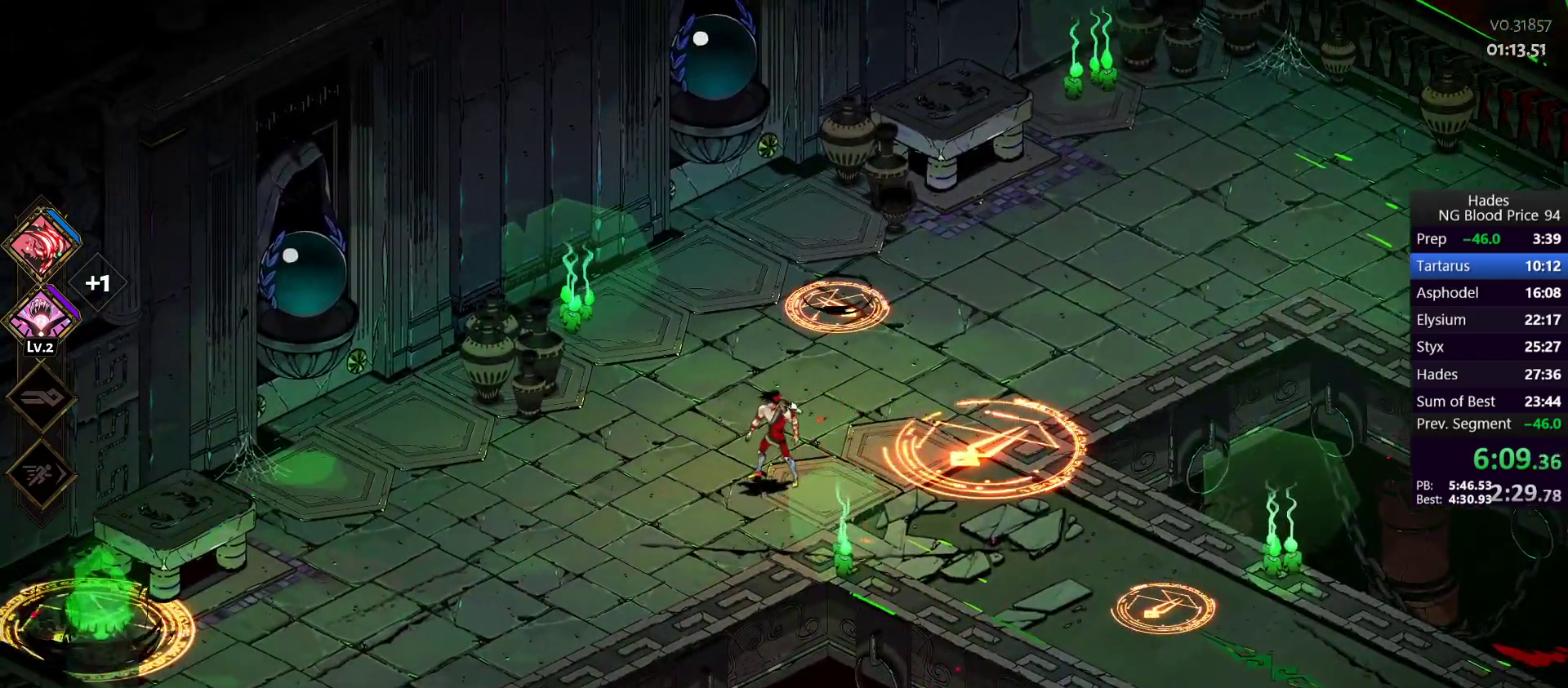
{"buttons": [], "left_stick": "center", "events": [[233, "left_stick", "right"], [417, "left_stick", "center"]]}
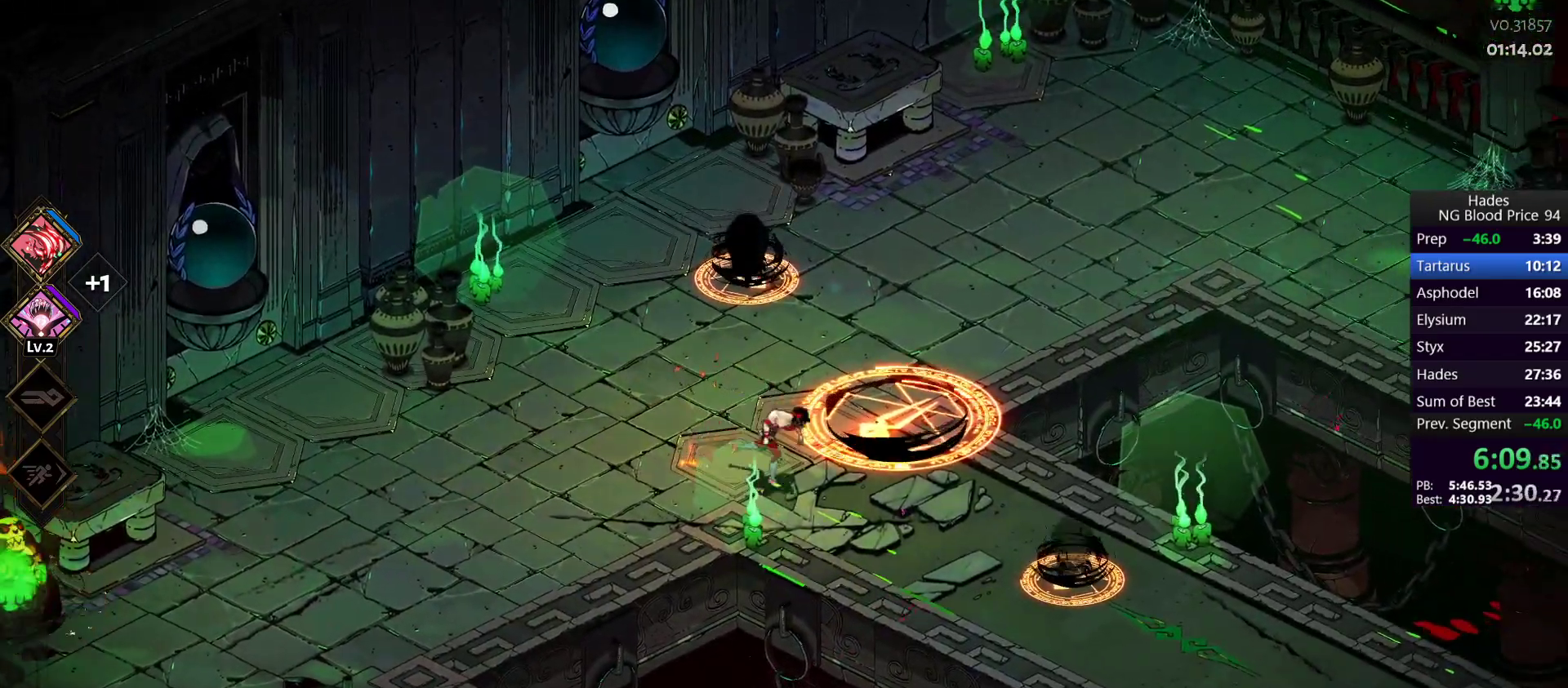
{"buttons": [], "left_stick": "right", "events": [[367, "left_stick", "right"], [383, "Y", "down"], [483, "Y", "up"]]}
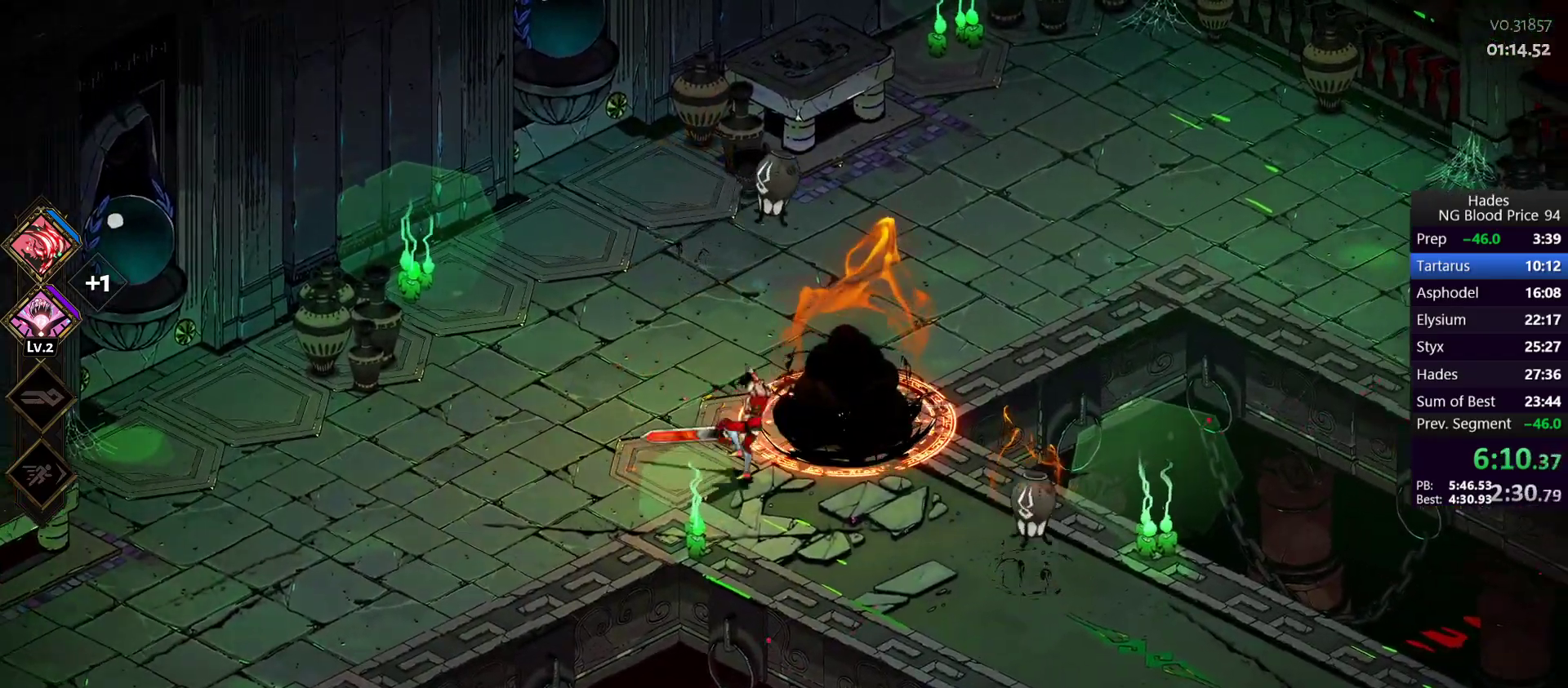
{"buttons": [], "left_stick": "up-right", "events": [[183, "left_stick", "up-right"]]}
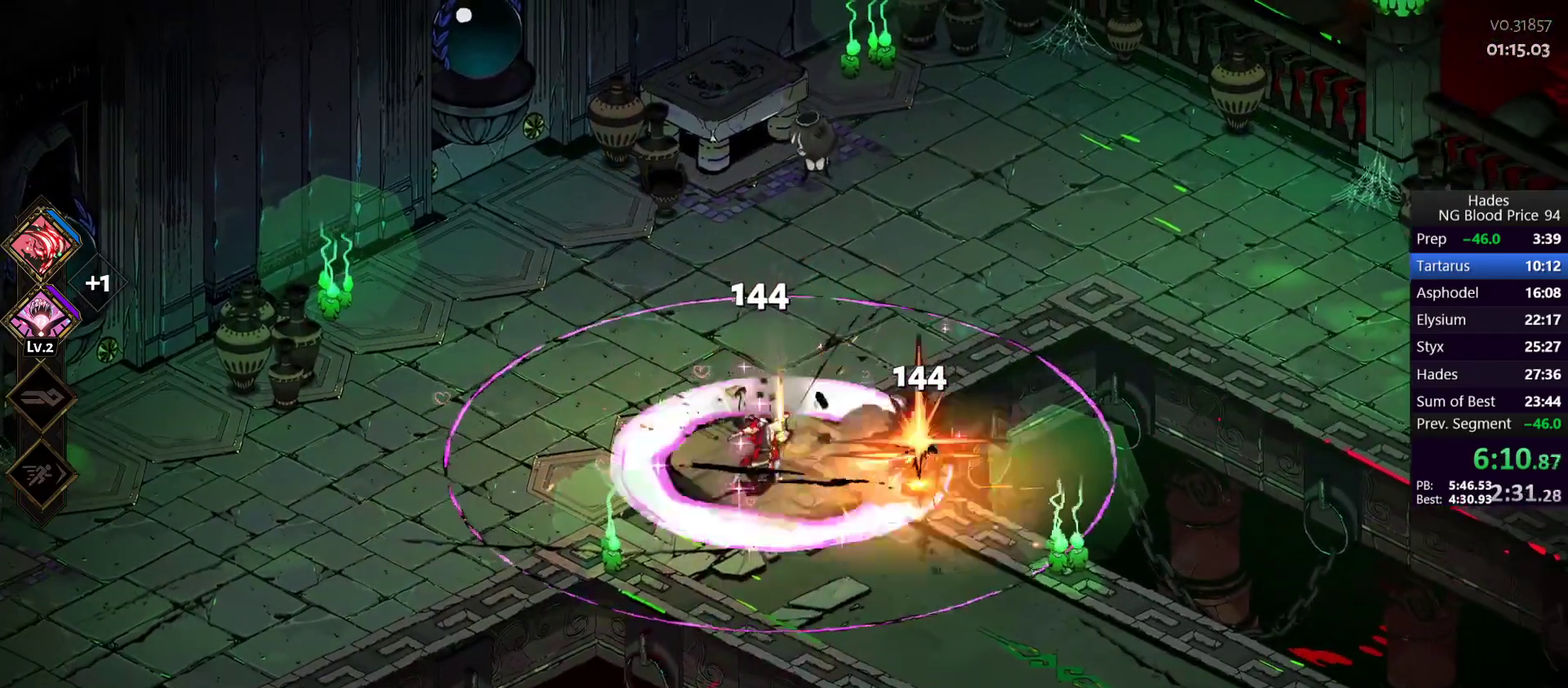
{"buttons": [], "left_stick": "up", "events": [[200, "A", "down"], [283, "A", "up"], [367, "Y", "down"], [400, "left_stick", "up"], [450, "Y", "up"]]}
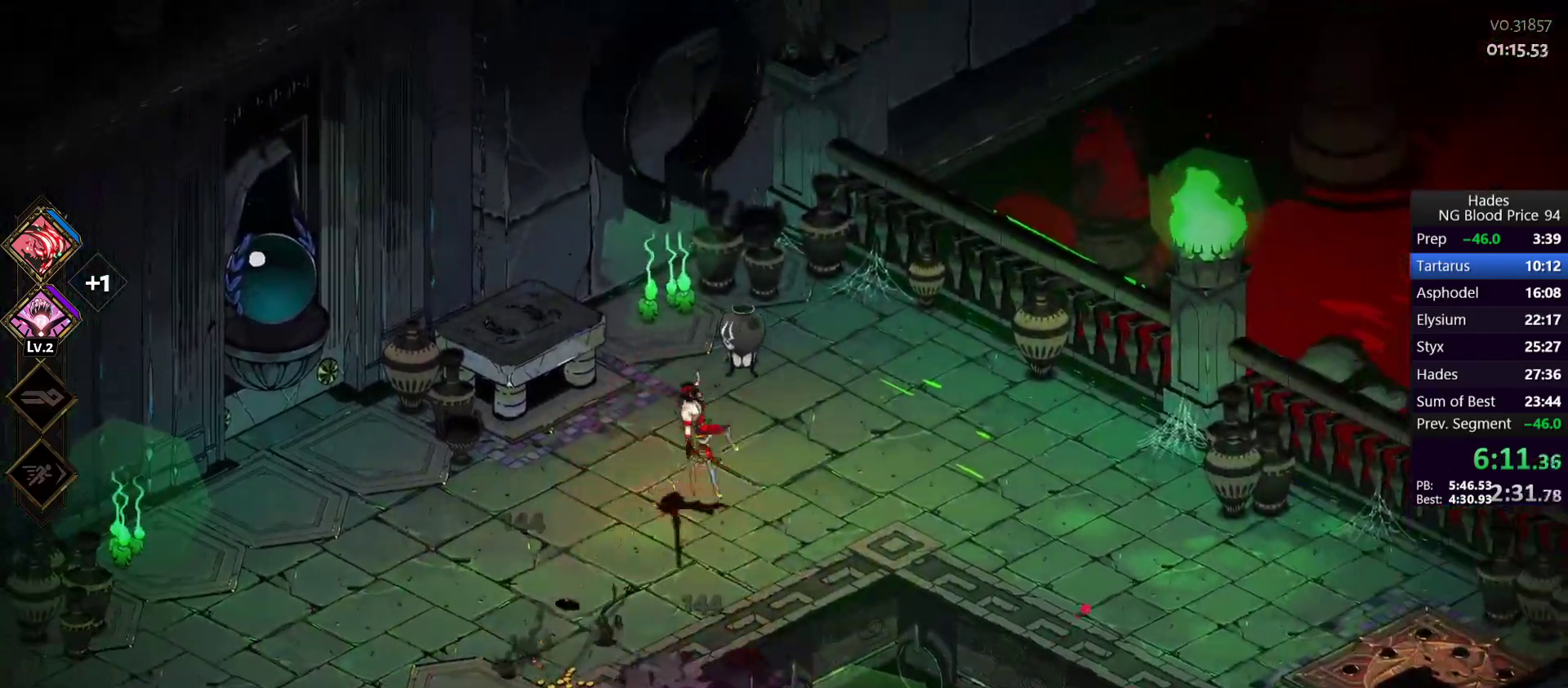
{"buttons": ["A"], "left_stick": "down-left", "events": [[250, "left_stick", "center"], [300, "left_stick", "down-left"], [433, "A", "down"]]}
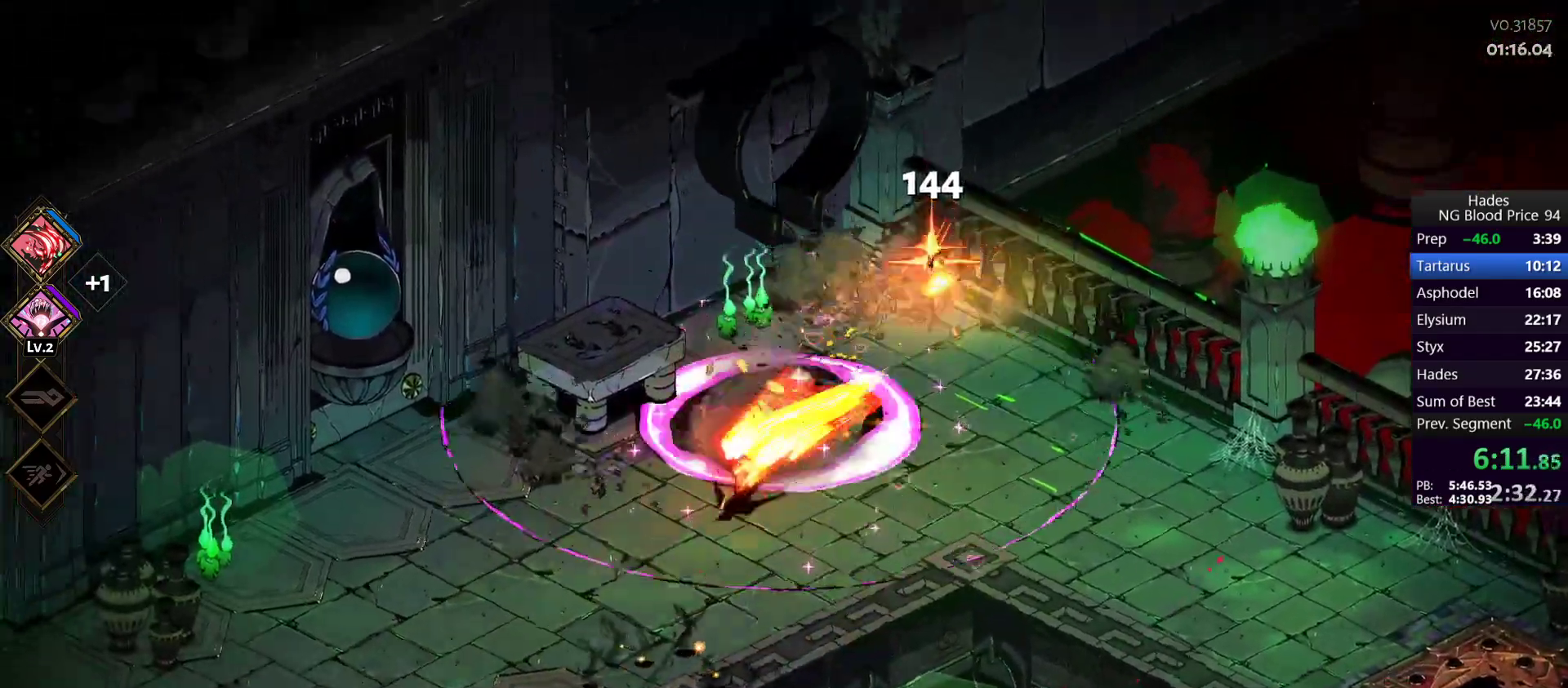
{"buttons": [], "left_stick": "right", "events": [[50, "A", "up"], [83, "A", "down"], [250, "A", "up"], [483, "left_stick", "right"]]}
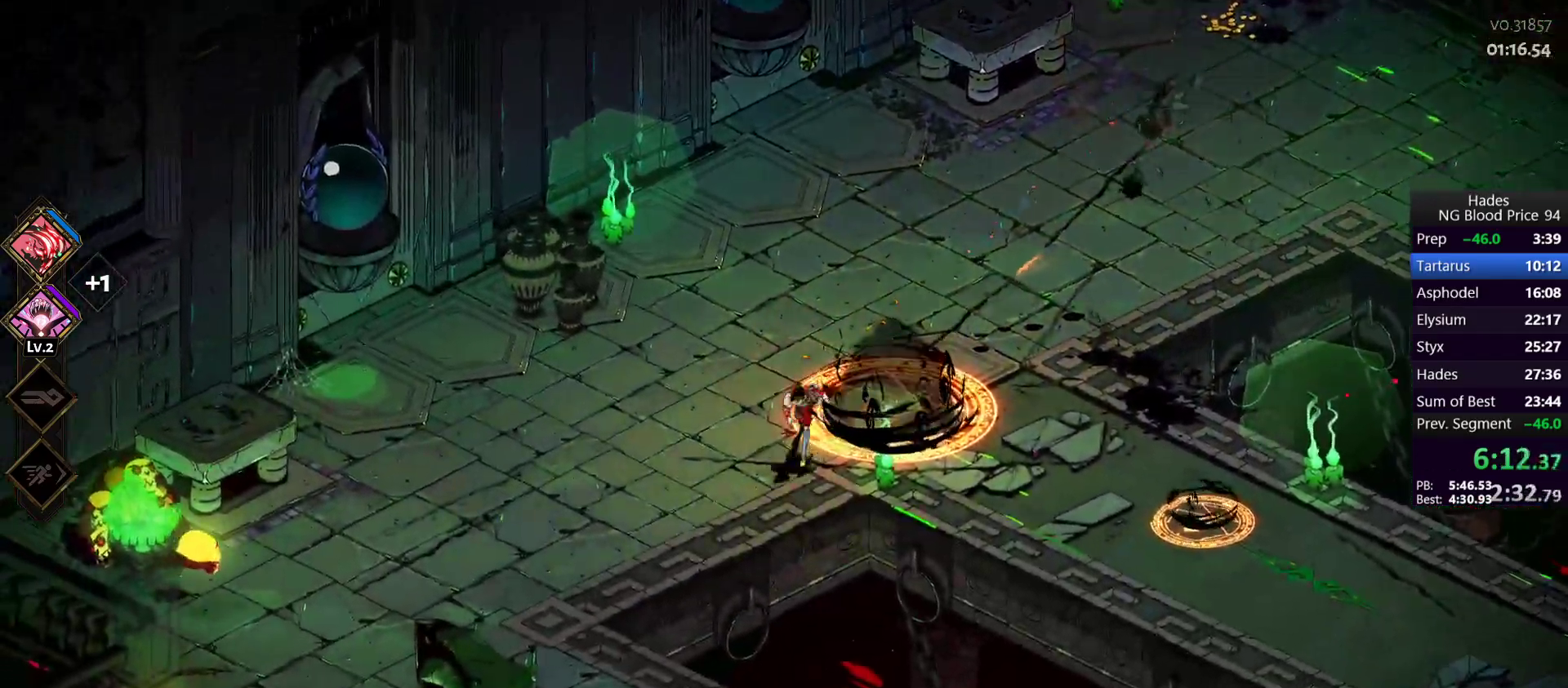
{"buttons": [], "left_stick": "right", "events": [[183, "Y", "down"], [267, "Y", "up"]]}
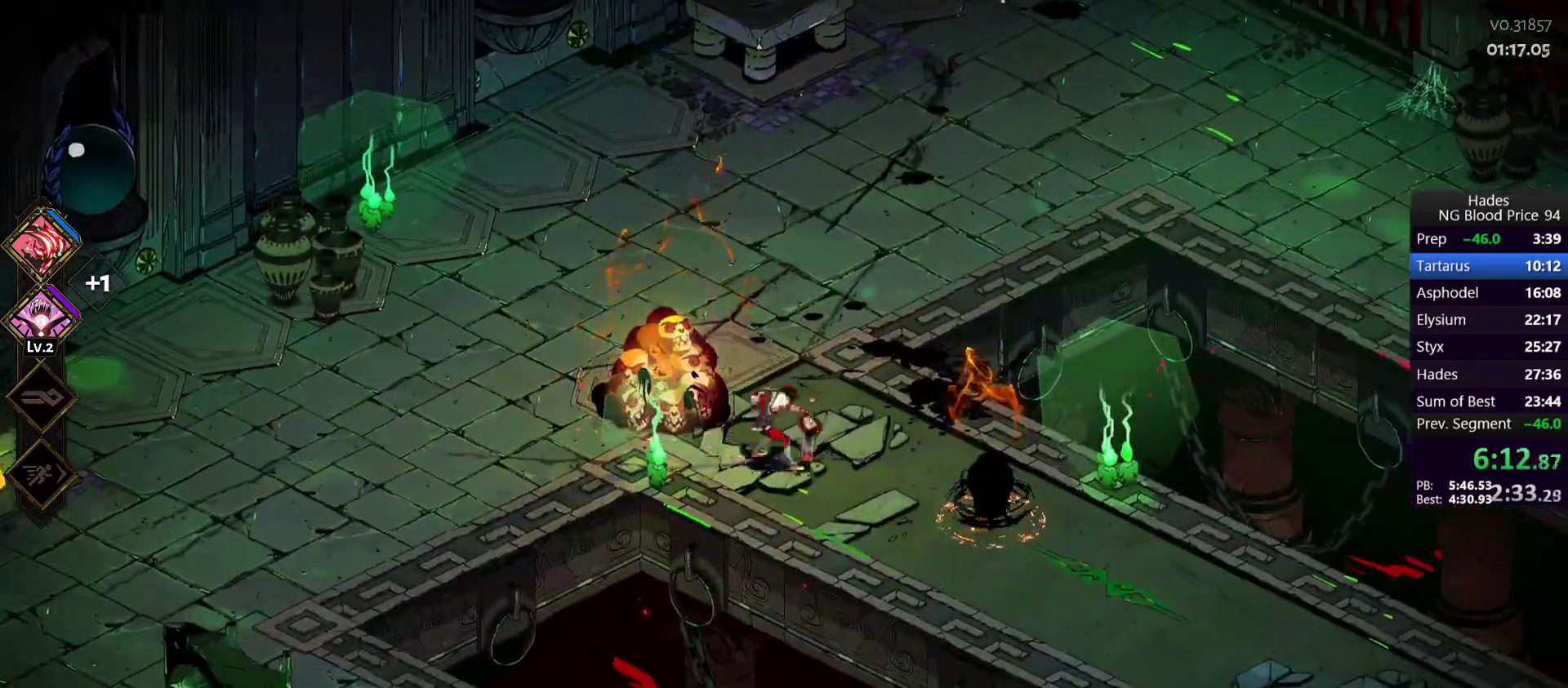
{"buttons": ["A"], "left_stick": "left", "events": [[267, "left_stick", "left"], [433, "A", "down"]]}
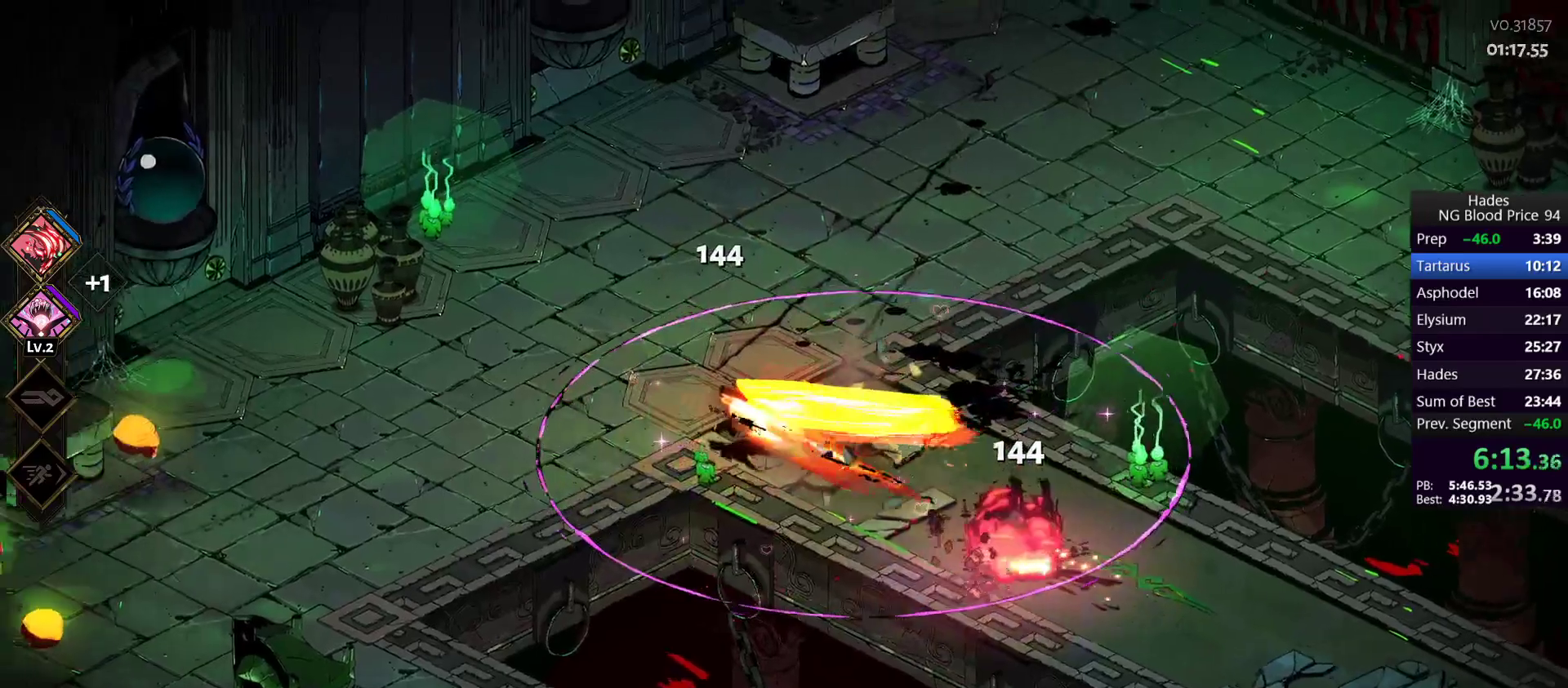
{"buttons": [], "left_stick": "down-left", "events": [[50, "A", "up"], [100, "A", "down"], [233, "A", "up"], [333, "Y", "down"], [367, "left_stick", "down-left"], [433, "Y", "up"]]}